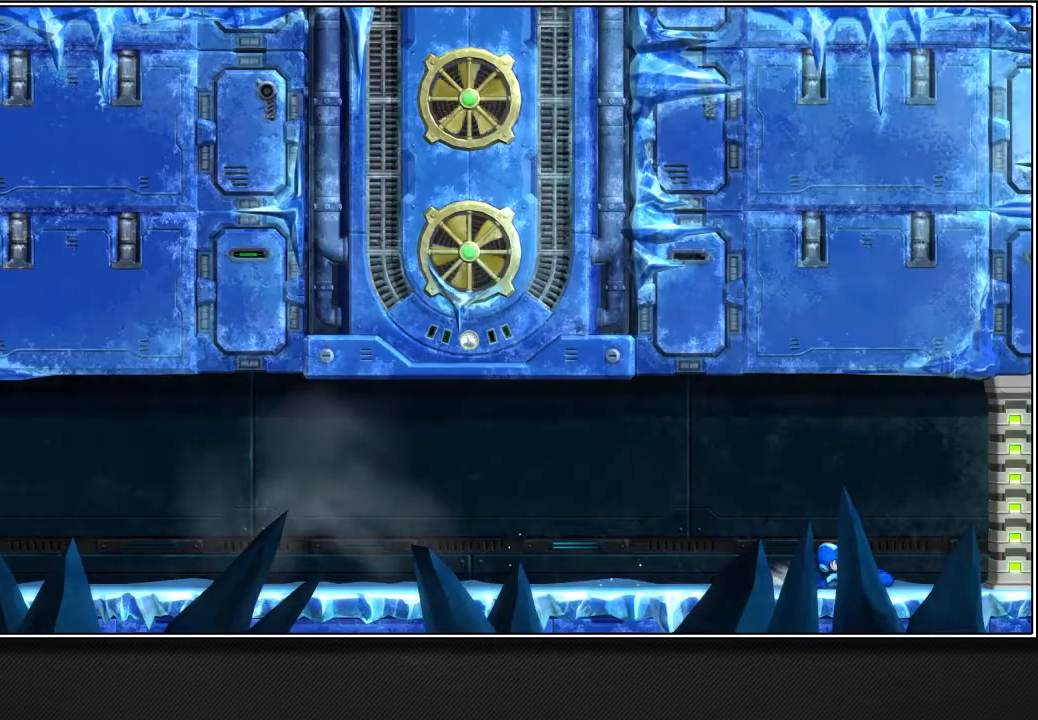
Gameplay with a controller (PlayStation layout); each line is a JSON object with the inputs held at the frame after it. "events" lists button and stick changes between this image and that frame as [ms after this image, input, new state], when the widget could be followed in between. Not read: L3.
{"buttons": [], "left_stick": "center", "right_stick": "center", "events": [[200, "L2", "down"], [300, "L2", "up"], [500, "left_stick", "center"]]}
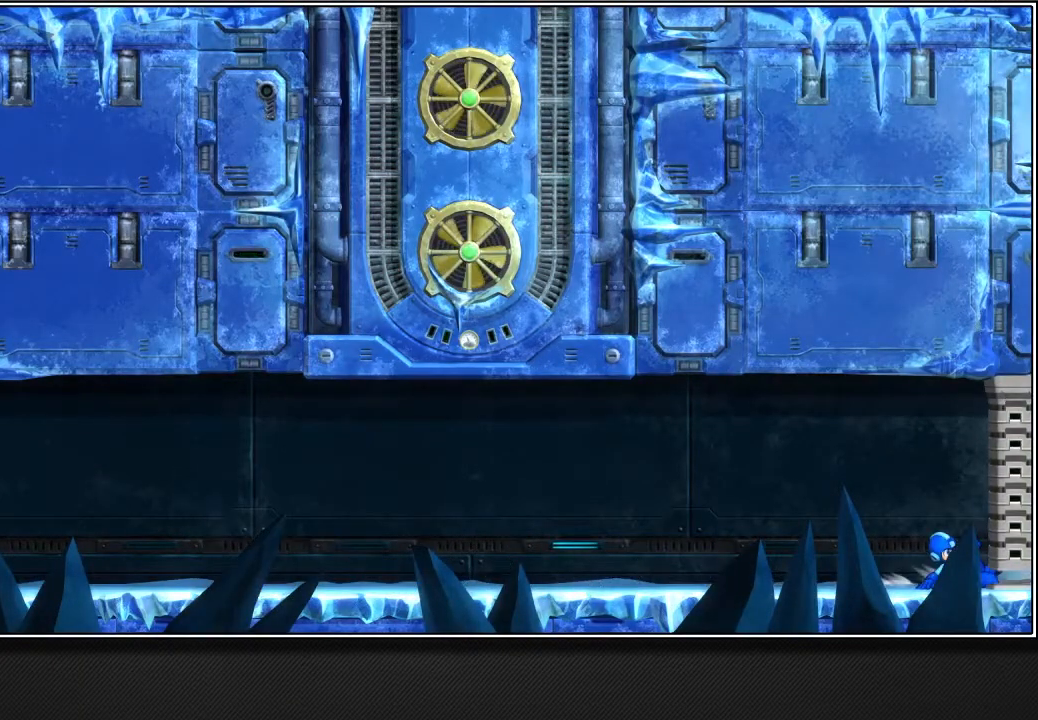
{"buttons": ["SQUARE", "L2", "R2"], "left_stick": "center", "right_stick": "center", "events": [[300, "L2", "down"], [350, "R2", "down"], [367, "SQUARE", "down"]]}
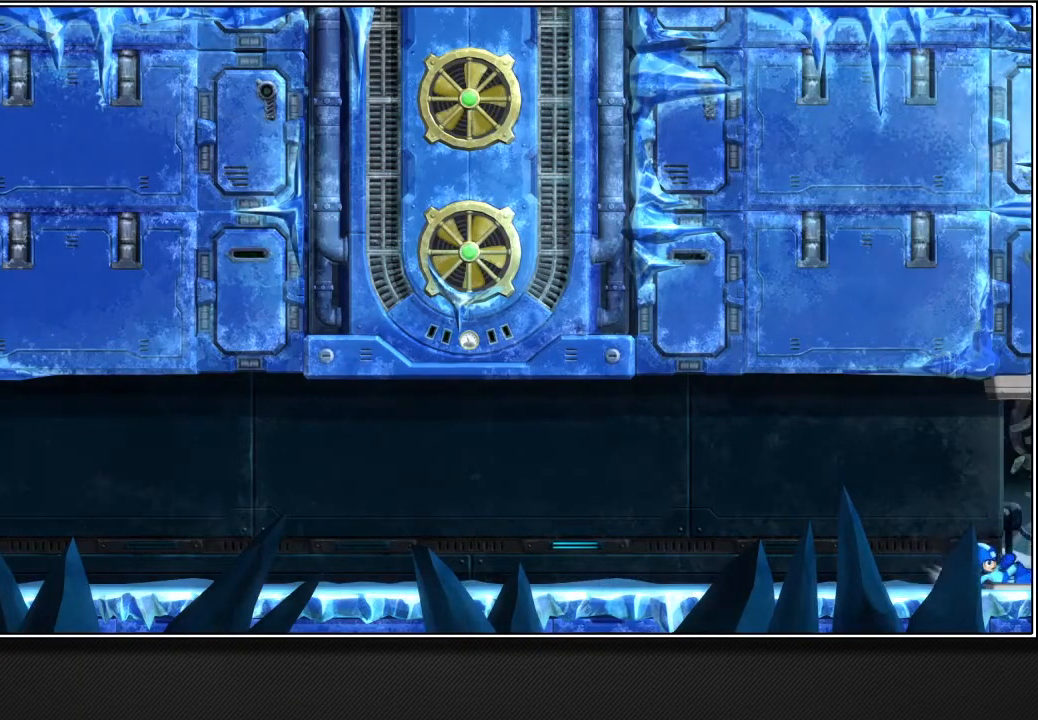
{"buttons": ["SQUARE", "L2", "R2"], "left_stick": "center", "right_stick": "center", "events": []}
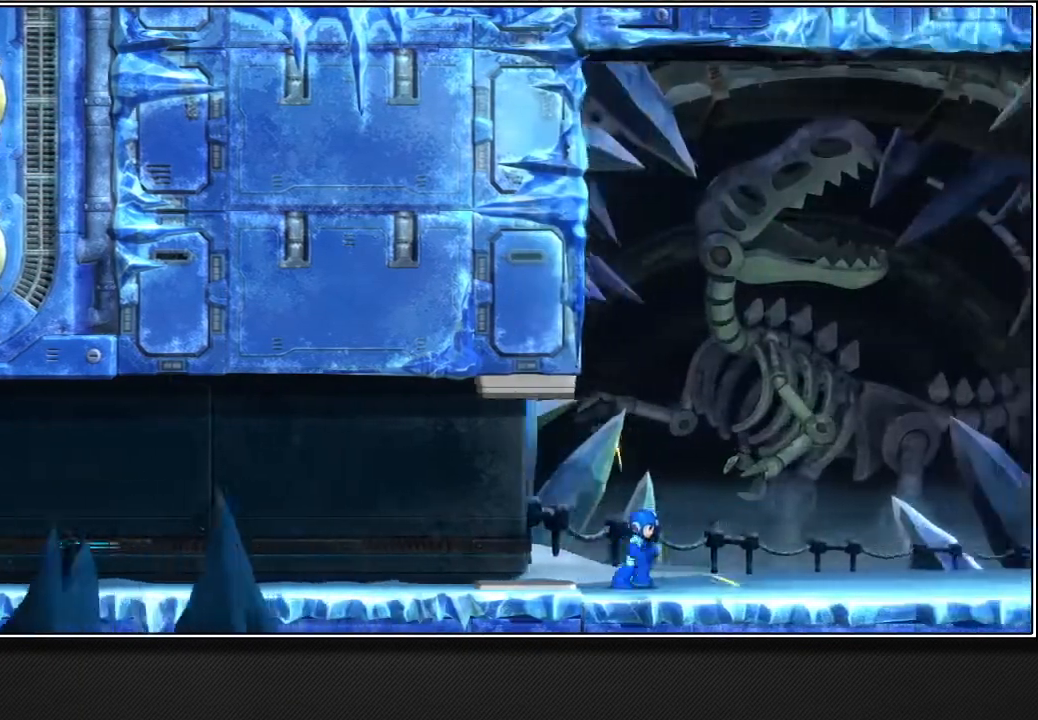
{"buttons": ["SQUARE", "L2", "R2"], "left_stick": "center", "right_stick": "center", "events": []}
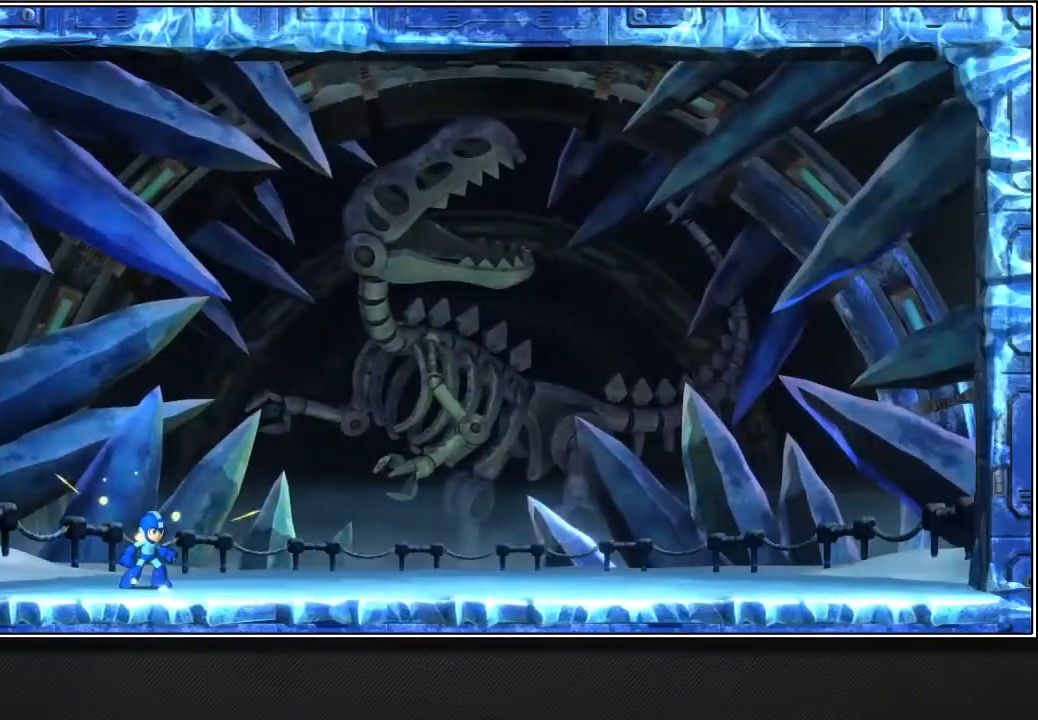
{"buttons": ["SQUARE", "L2", "R2"], "left_stick": "center", "right_stick": "center", "events": []}
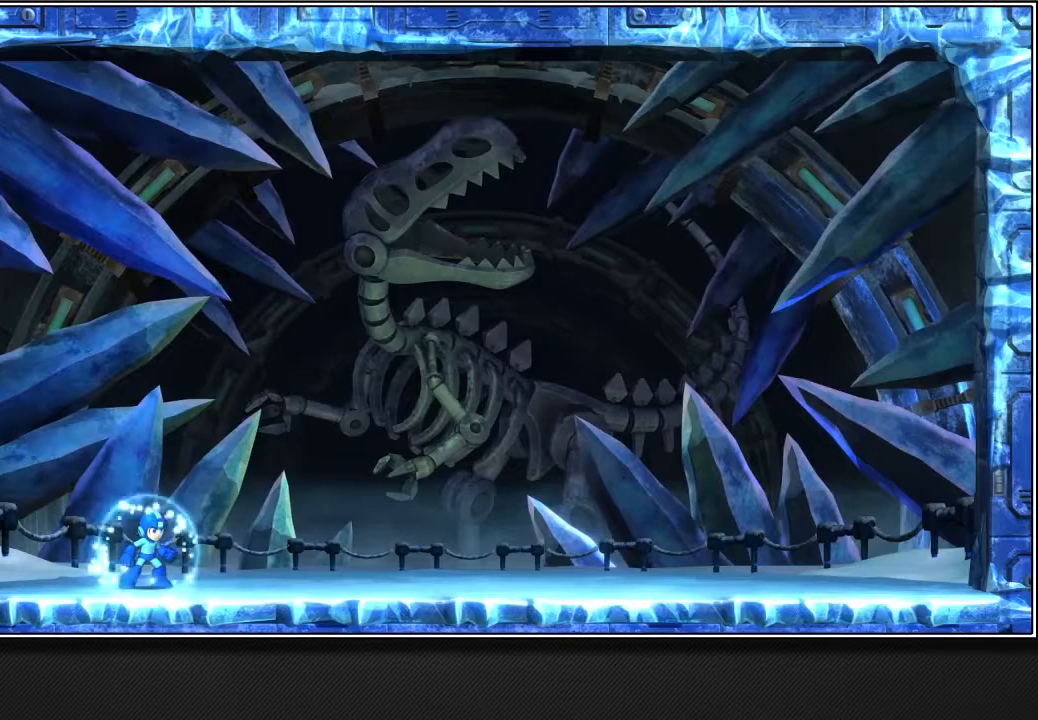
{"buttons": ["SQUARE", "L2", "R2"], "left_stick": "center", "right_stick": "center", "events": []}
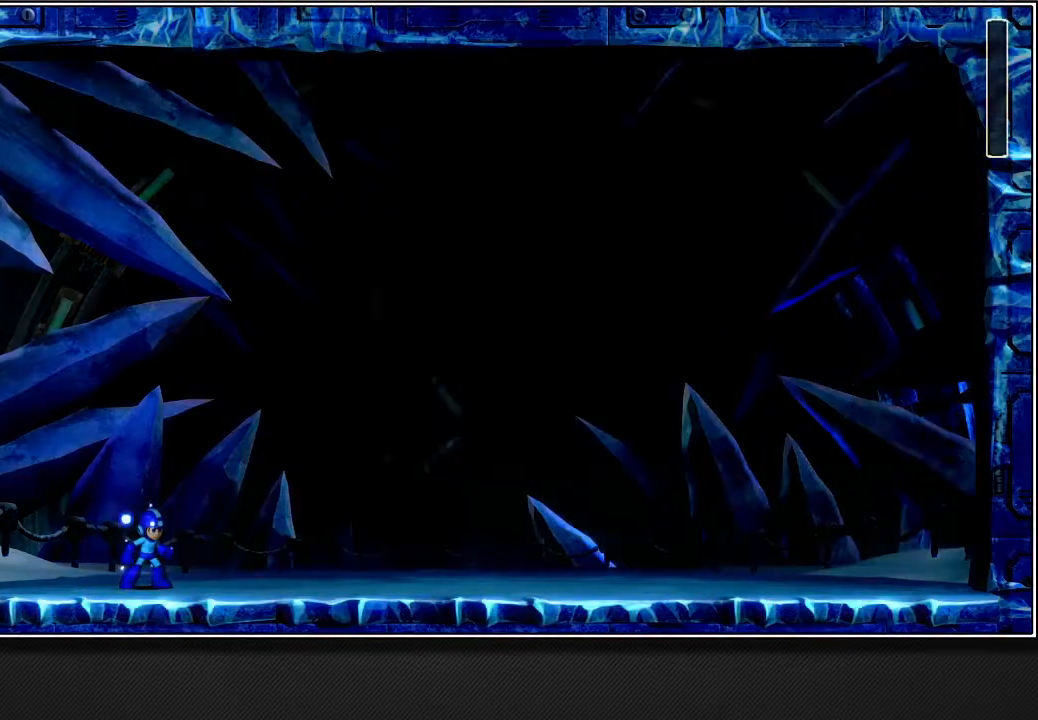
{"buttons": ["SQUARE", "L2", "R2"], "left_stick": "center", "right_stick": "center", "events": []}
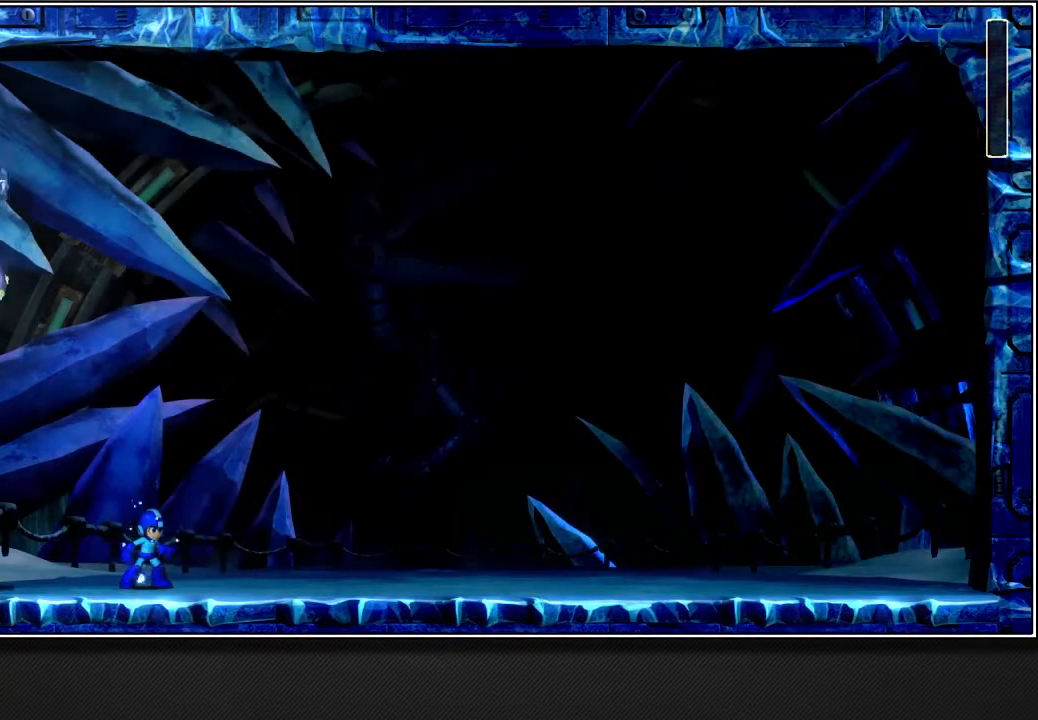
{"buttons": ["SQUARE", "L2", "R2"], "left_stick": "center", "right_stick": "center", "events": []}
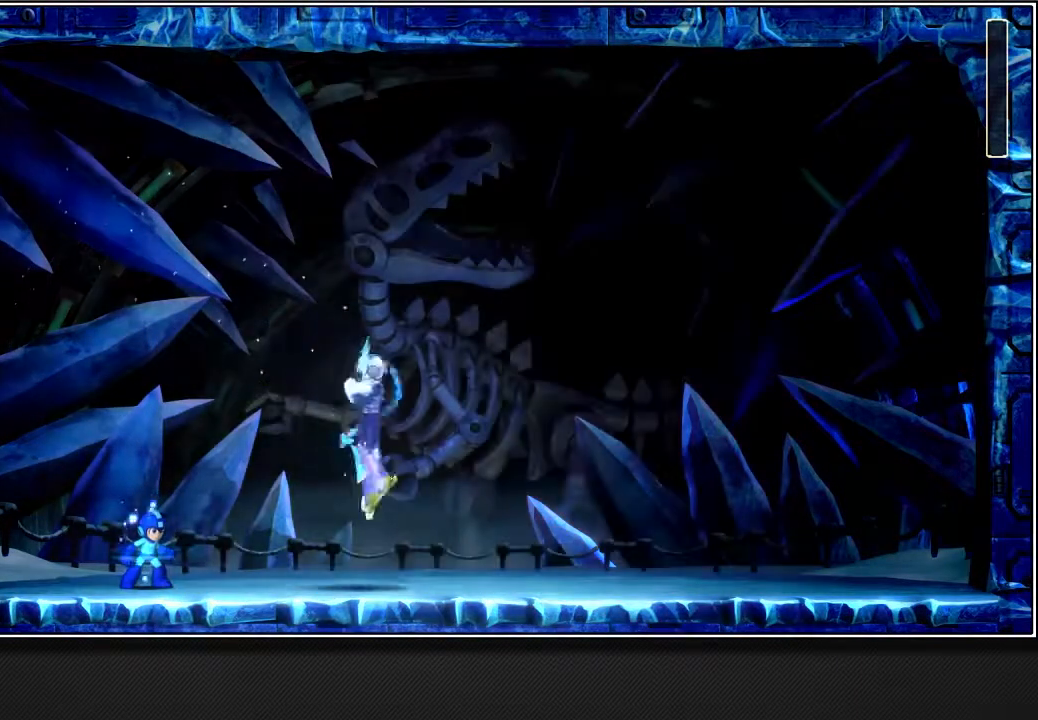
{"buttons": ["SQUARE", "L2", "R2"], "left_stick": "center", "right_stick": "center", "events": []}
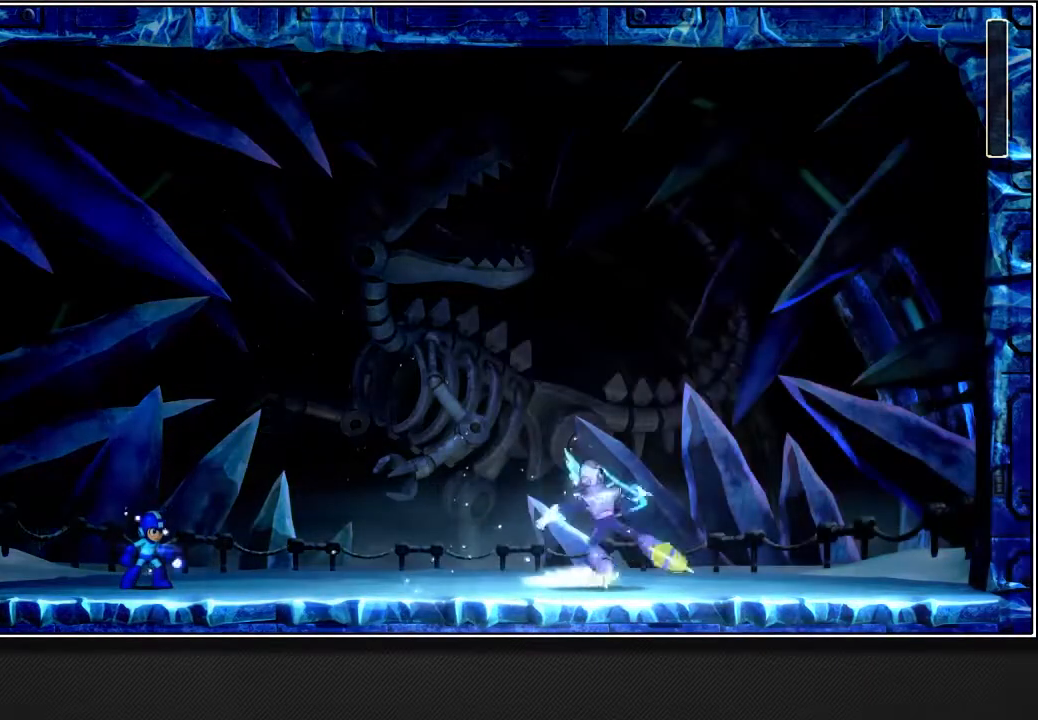
{"buttons": ["SQUARE", "L2", "R2"], "left_stick": "center", "right_stick": "center", "events": []}
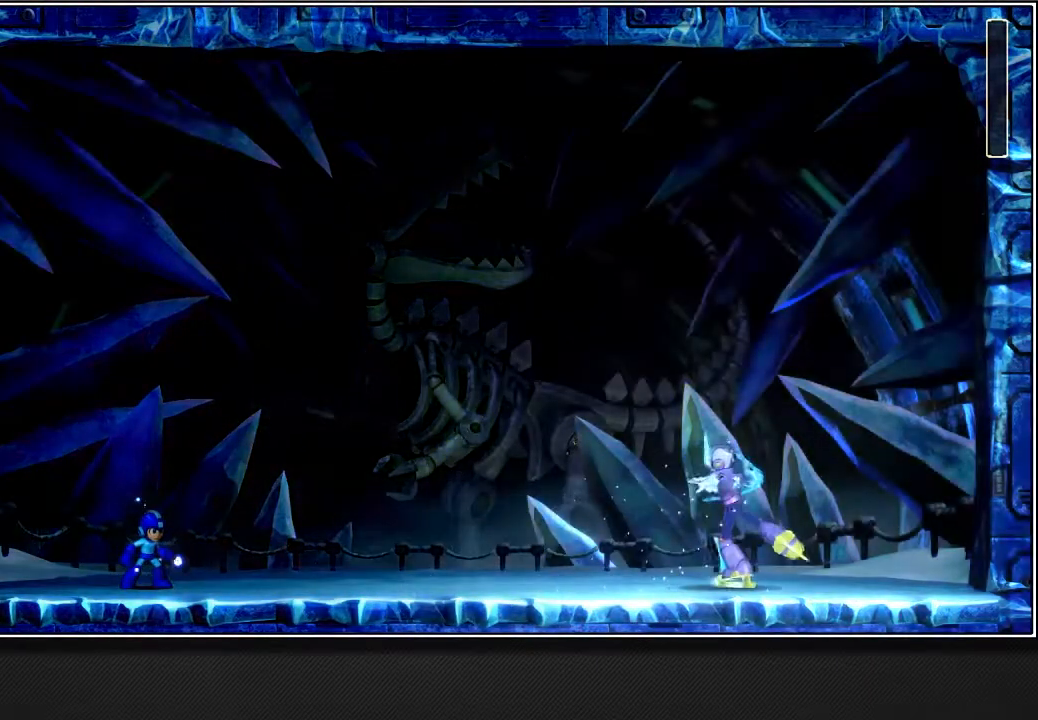
{"buttons": ["SQUARE", "L2", "R2"], "left_stick": "center", "right_stick": "center", "events": []}
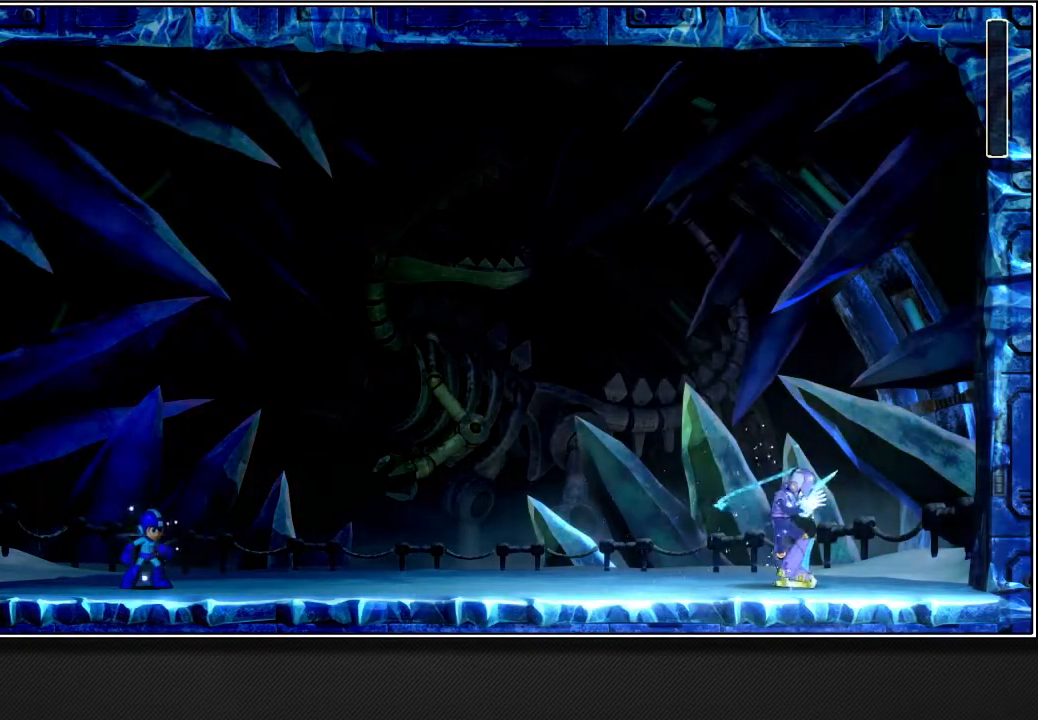
{"buttons": ["SQUARE", "L2", "R2"], "left_stick": "center", "right_stick": "center", "events": []}
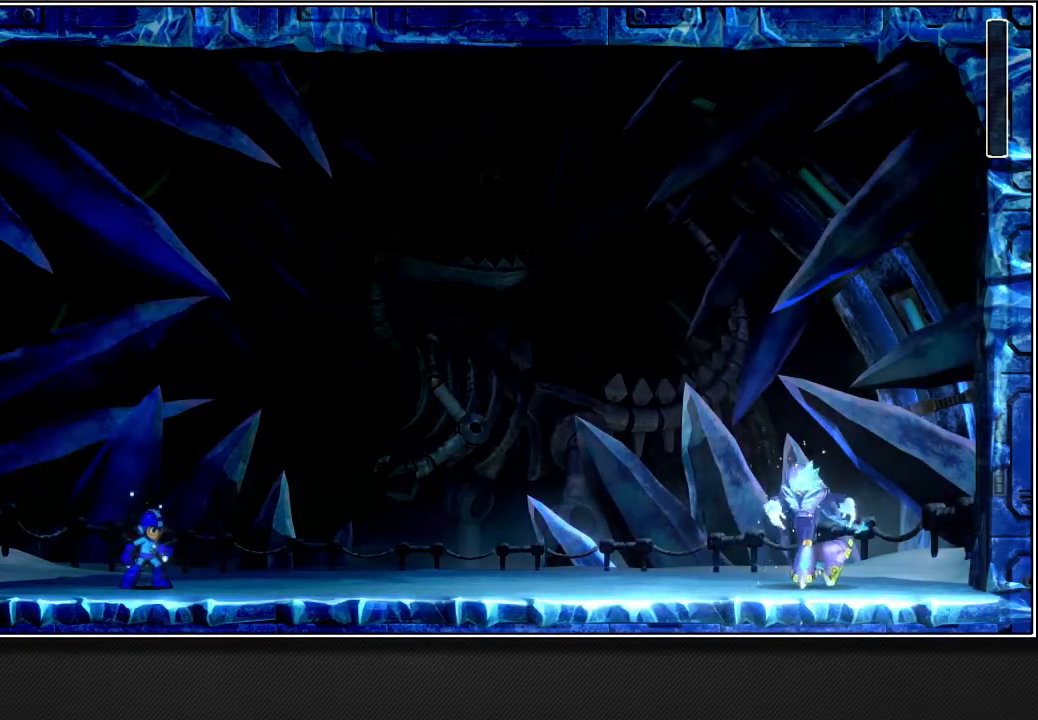
{"buttons": ["SQUARE", "L2", "R2"], "left_stick": "center", "right_stick": "center", "events": []}
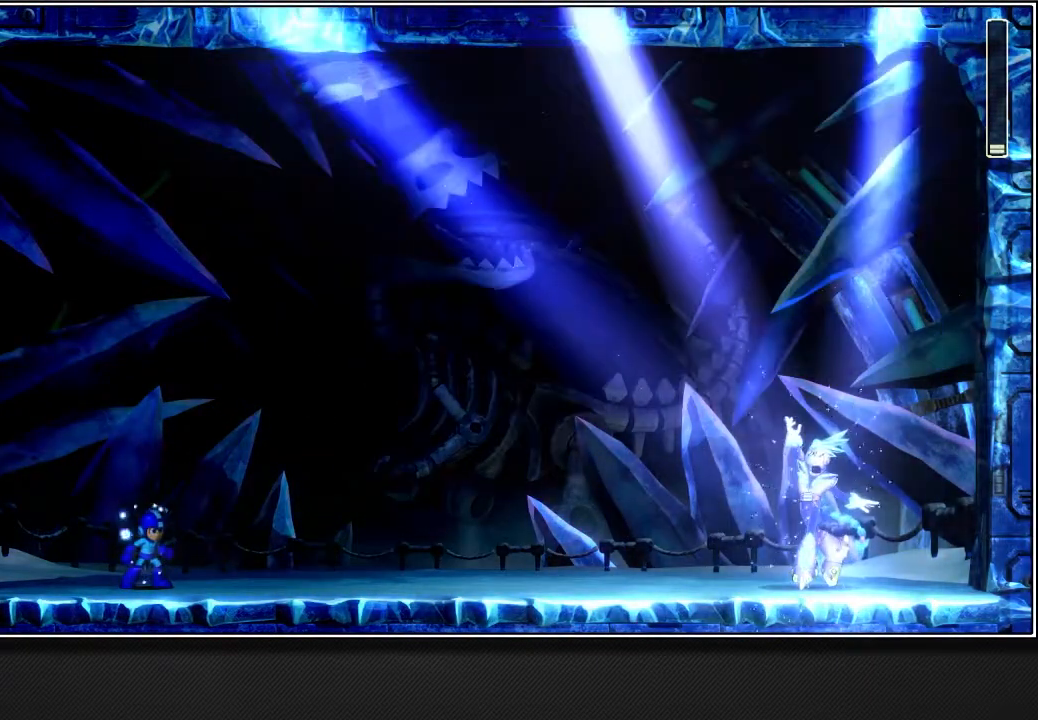
{"buttons": ["SQUARE", "L2", "R2"], "left_stick": "center", "right_stick": "center", "events": []}
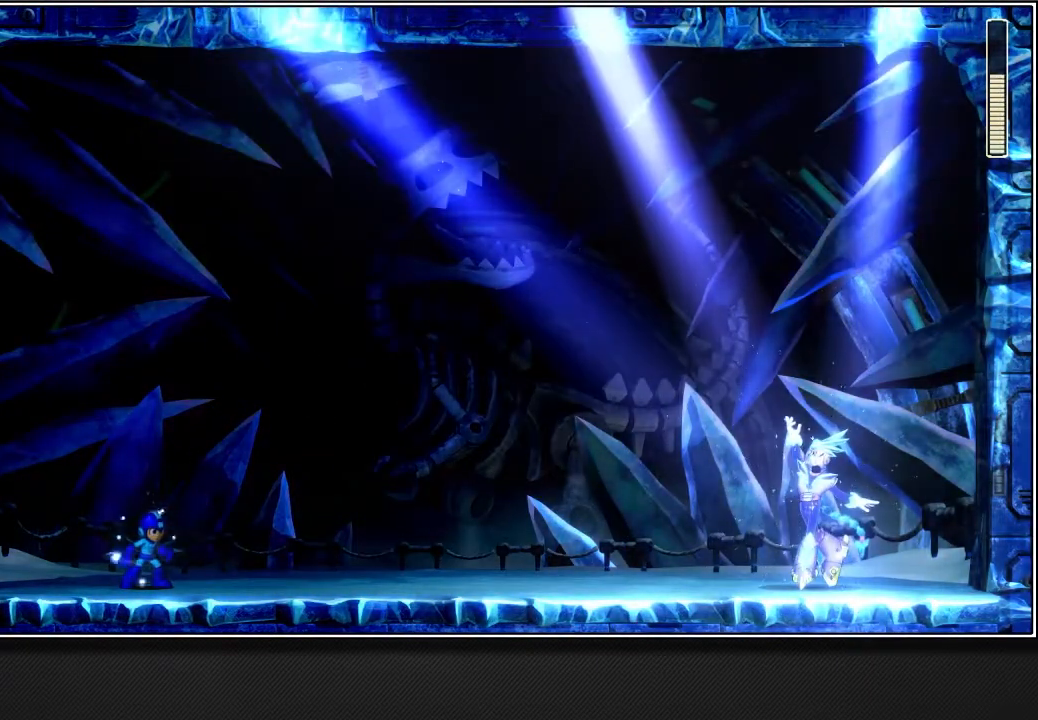
{"buttons": ["SQUARE", "L2", "R2"], "left_stick": "center", "right_stick": "center", "events": []}
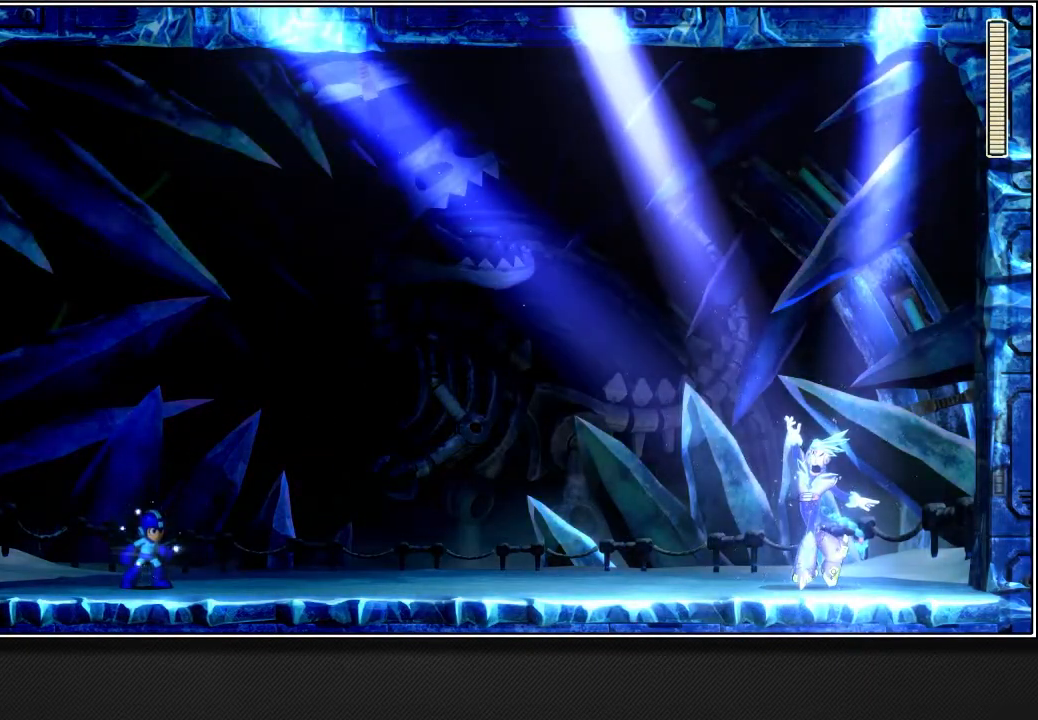
{"buttons": ["SQUARE", "L2", "R2"], "left_stick": "center", "right_stick": "center", "events": []}
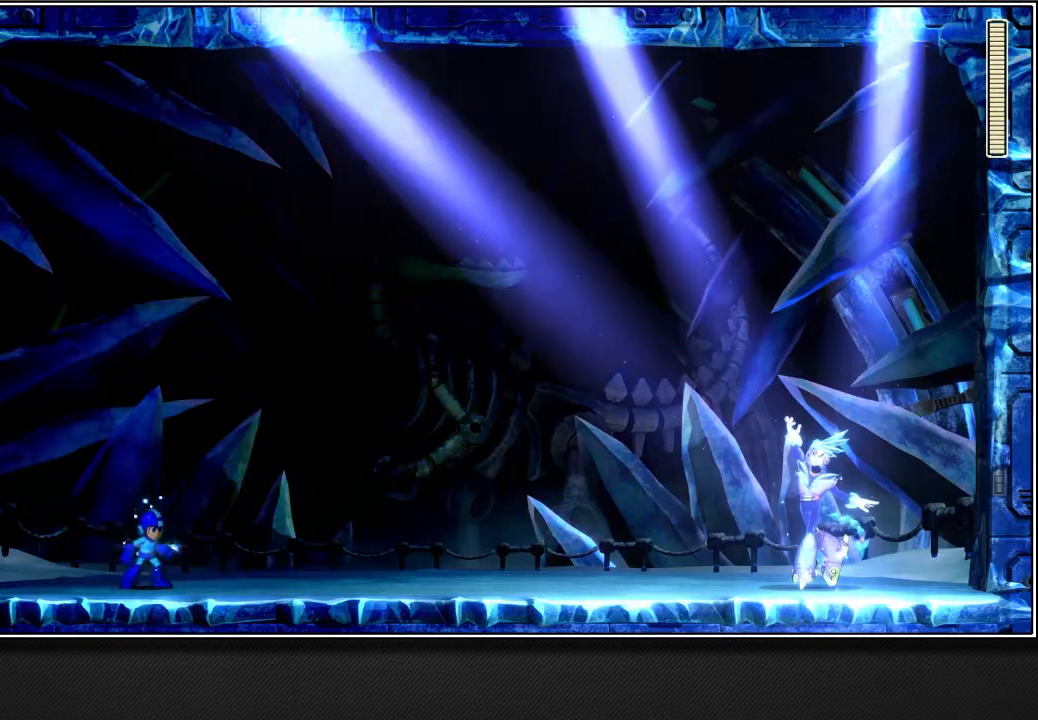
{"buttons": ["SQUARE", "L2", "R2"], "left_stick": "center", "right_stick": "center", "events": []}
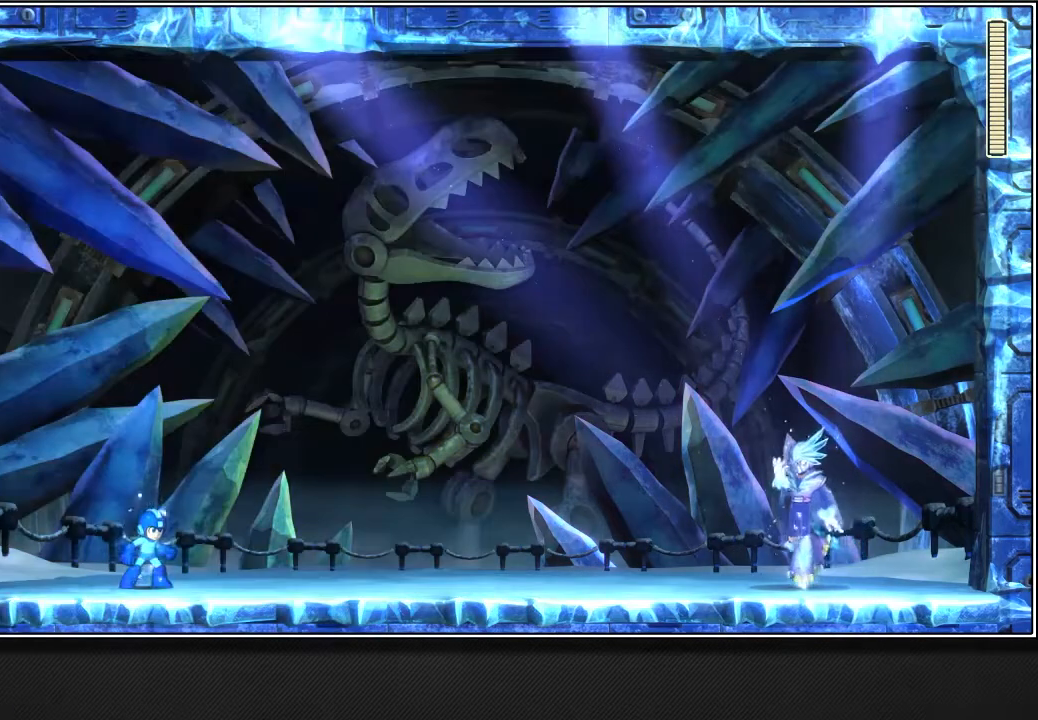
{"buttons": ["SQUARE", "L2", "R2"], "left_stick": "center", "right_stick": "center", "events": []}
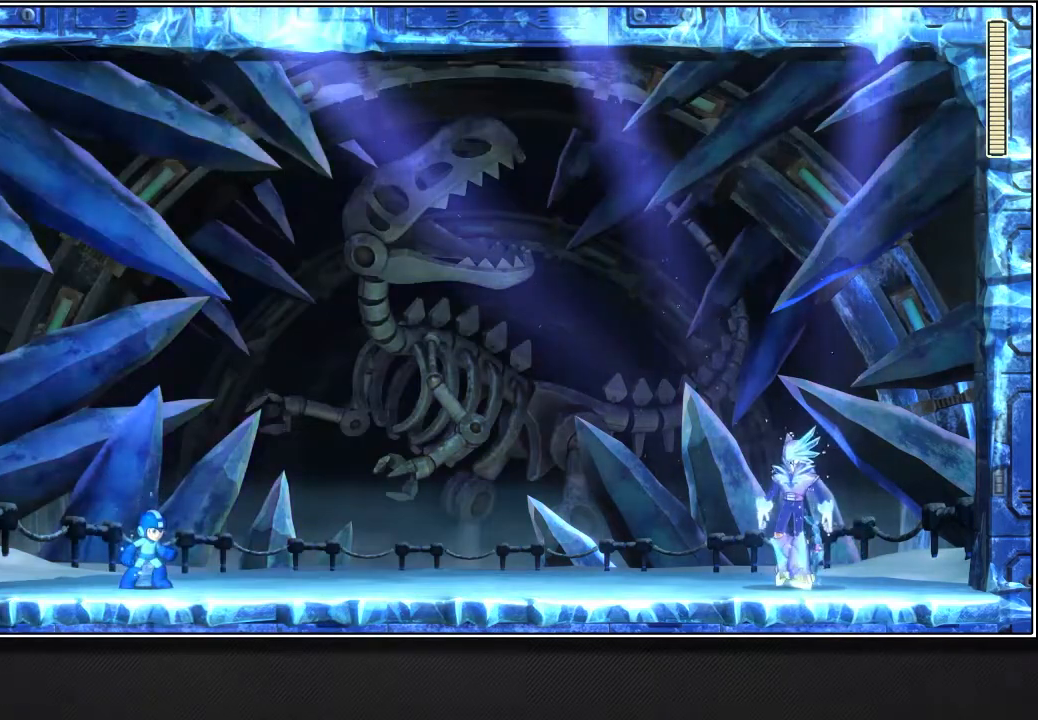
{"buttons": ["SQUARE", "L2", "R2"], "left_stick": "center", "right_stick": "center", "events": []}
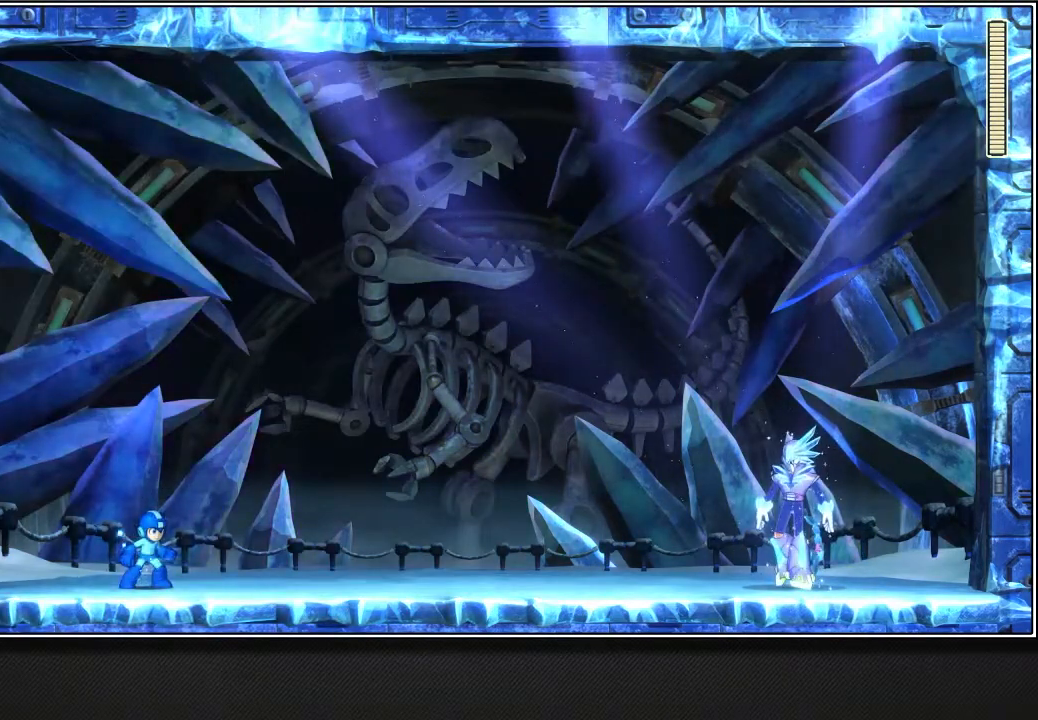
{"buttons": ["SQUARE", "L2", "R2"], "left_stick": "center", "right_stick": "center", "events": []}
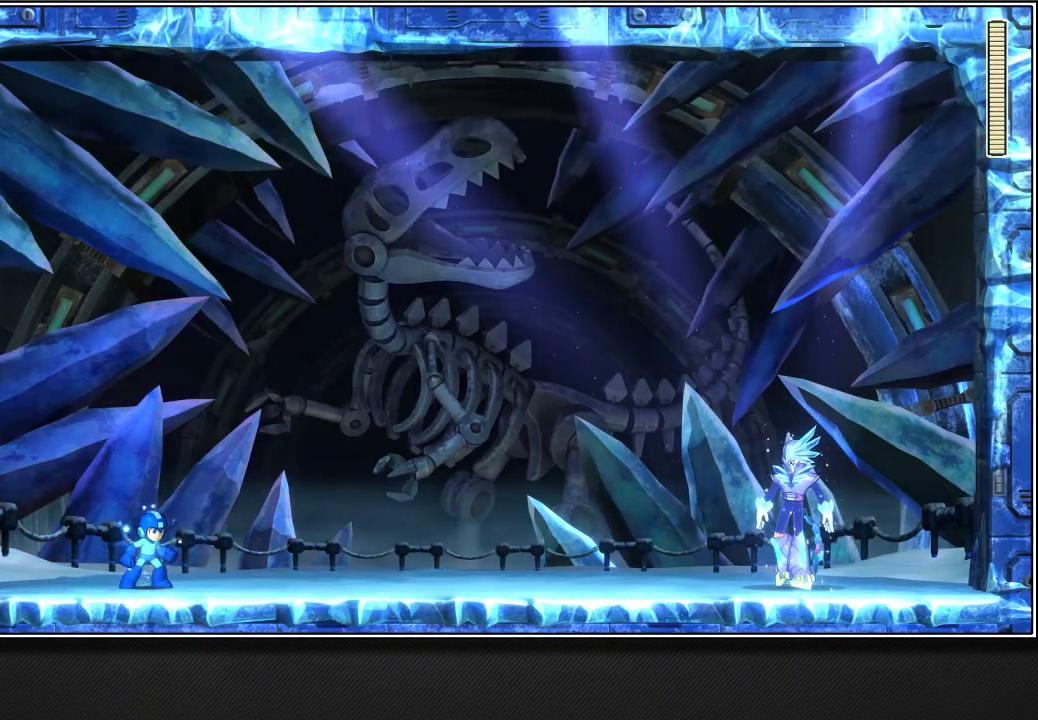
{"buttons": ["SQUARE", "L2", "R2"], "left_stick": "center", "right_stick": "center", "events": []}
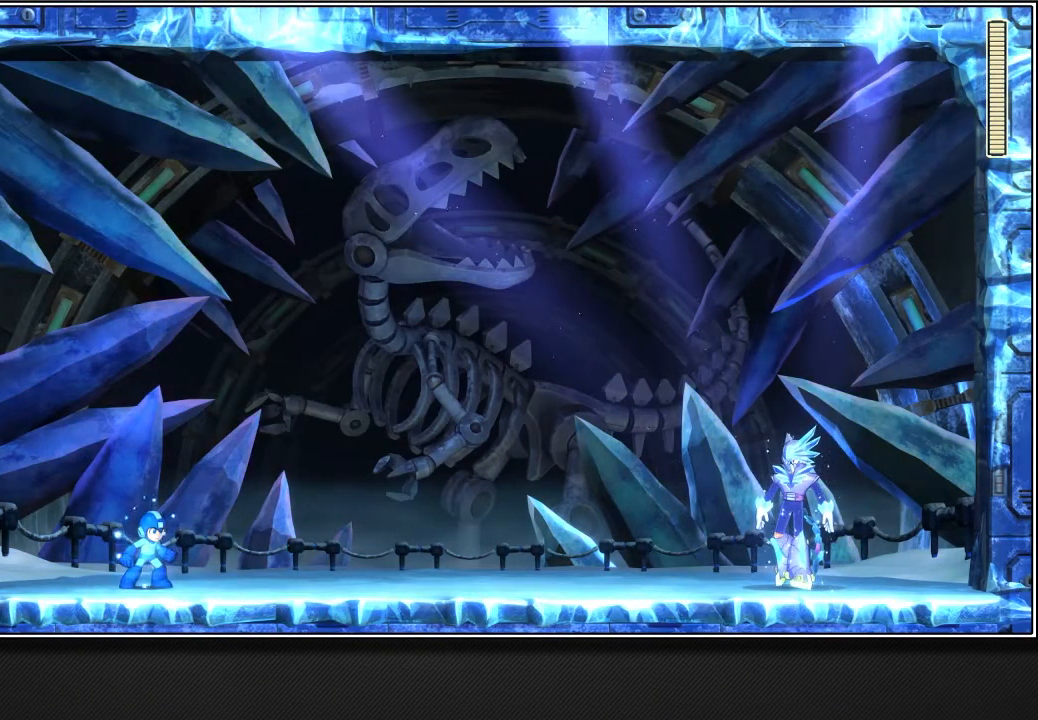
{"buttons": ["SQUARE", "L2", "R2"], "left_stick": "center", "right_stick": "center", "events": []}
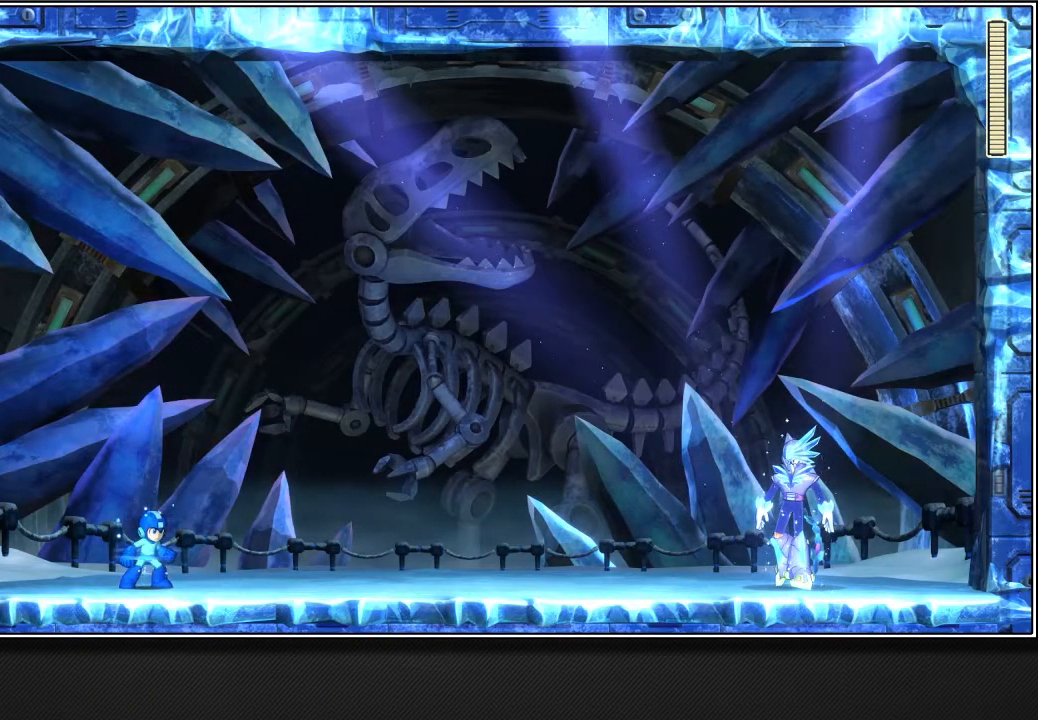
{"buttons": ["SQUARE", "L2", "R2"], "left_stick": "center", "right_stick": "center", "events": []}
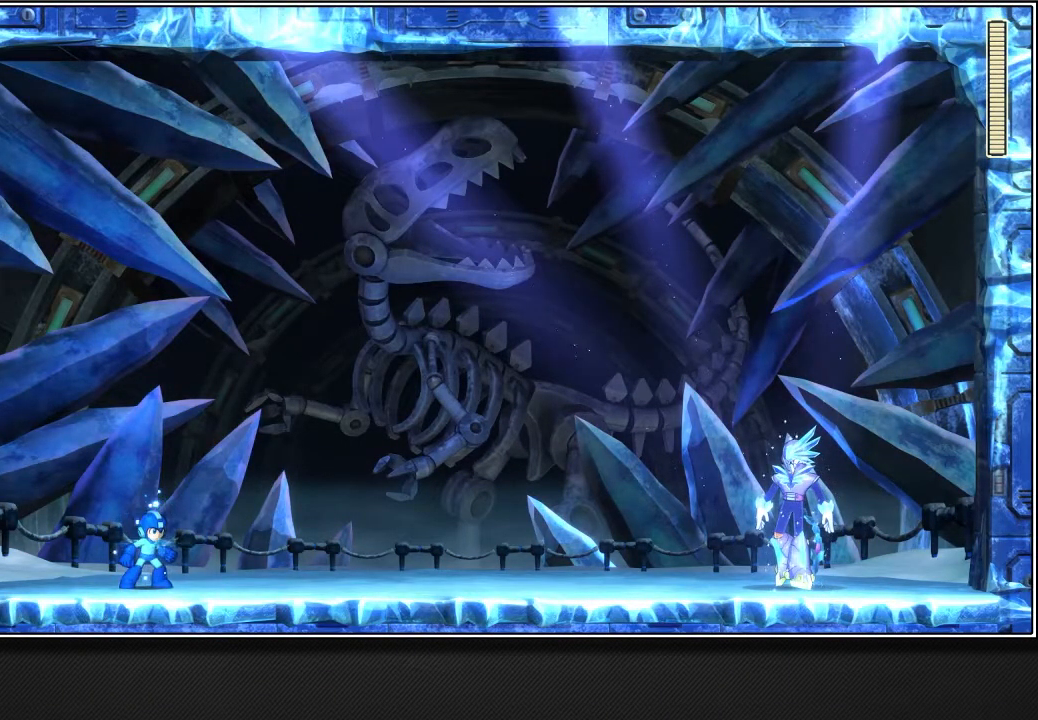
{"buttons": ["SQUARE", "L2", "R2"], "left_stick": "center", "right_stick": "center", "events": []}
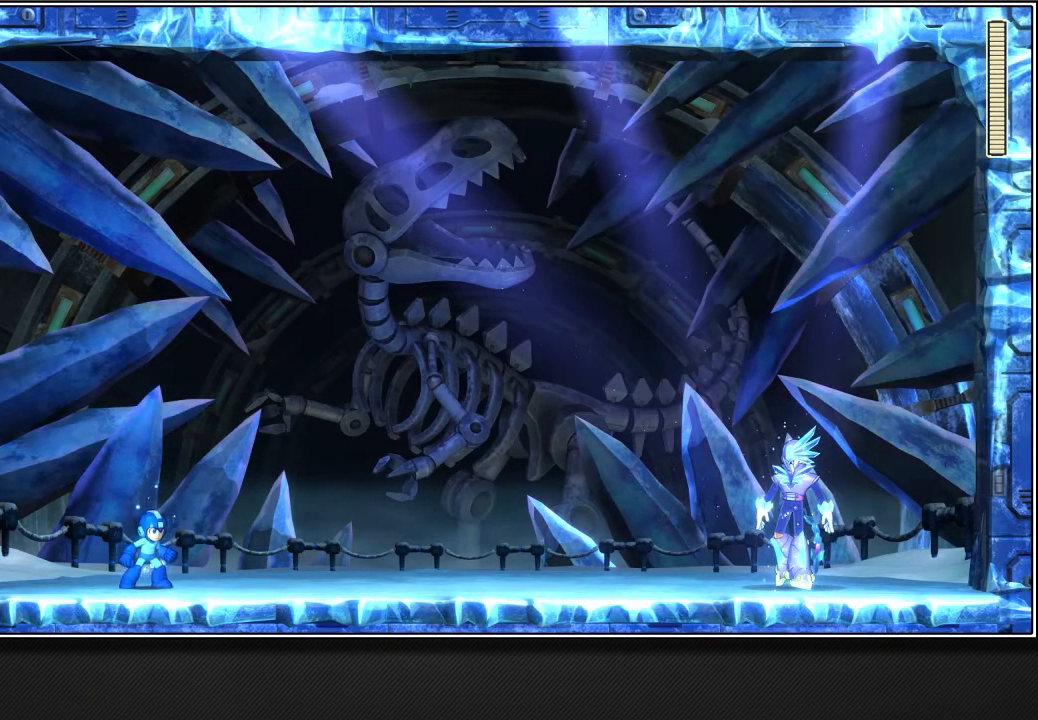
{"buttons": ["SQUARE", "L2", "R2"], "left_stick": "center", "right_stick": "center", "events": []}
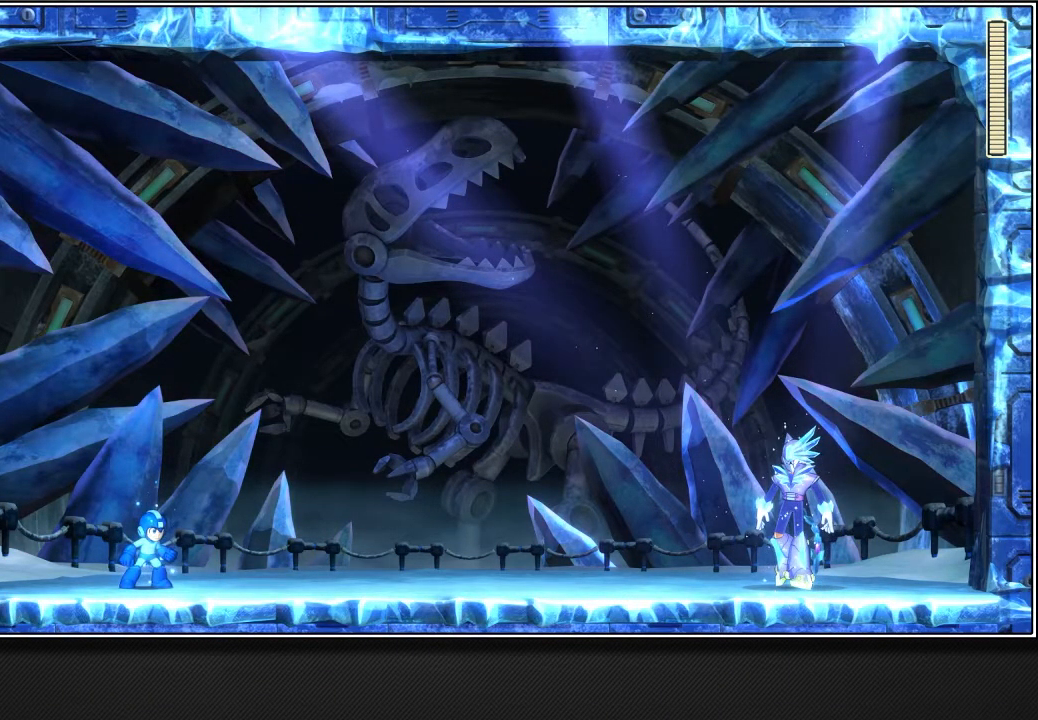
{"buttons": ["SQUARE", "L2", "R2"], "left_stick": "center", "right_stick": "center", "events": []}
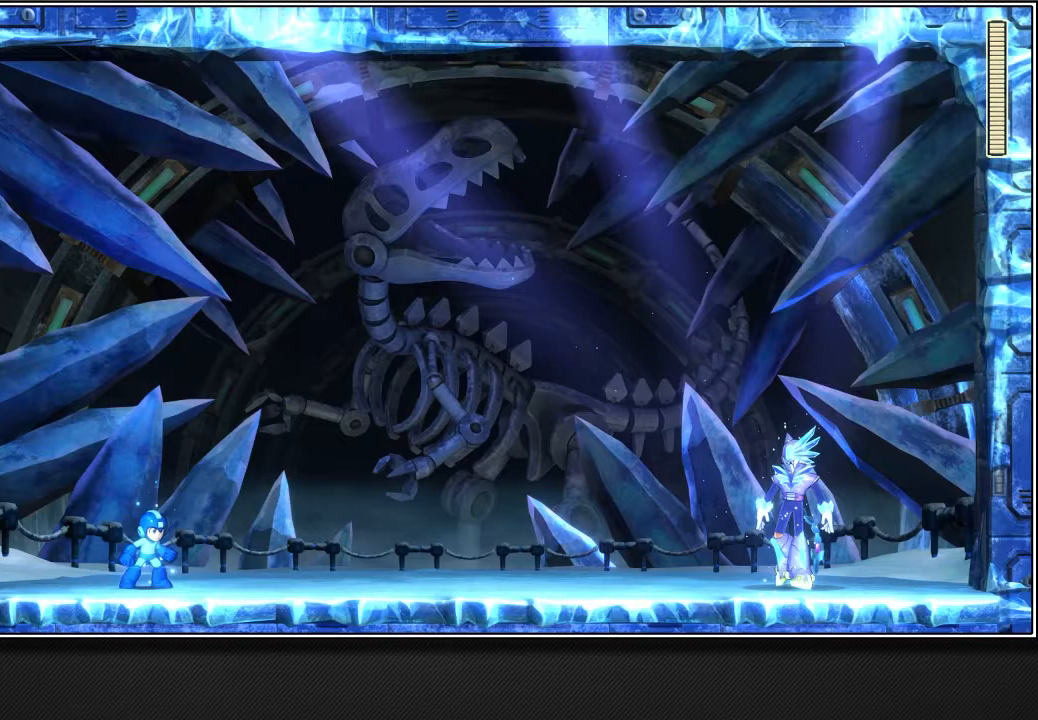
{"buttons": ["SQUARE", "L2", "R2"], "left_stick": "center", "right_stick": "center", "events": []}
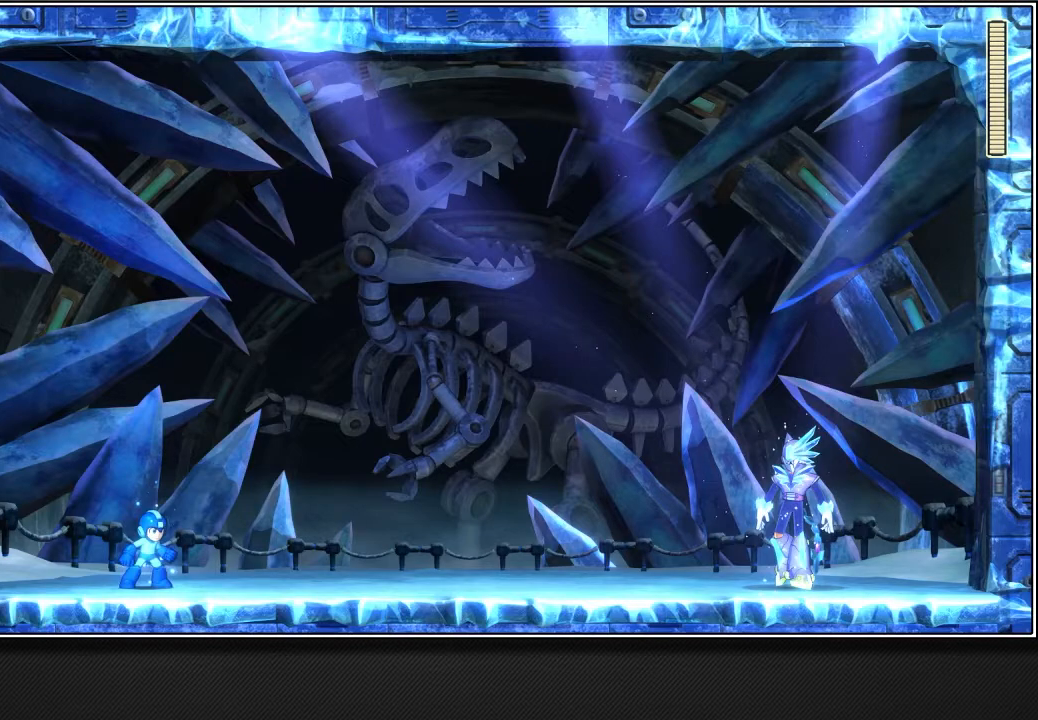
{"buttons": ["SQUARE", "L2", "R2"], "left_stick": "center", "right_stick": "center", "events": []}
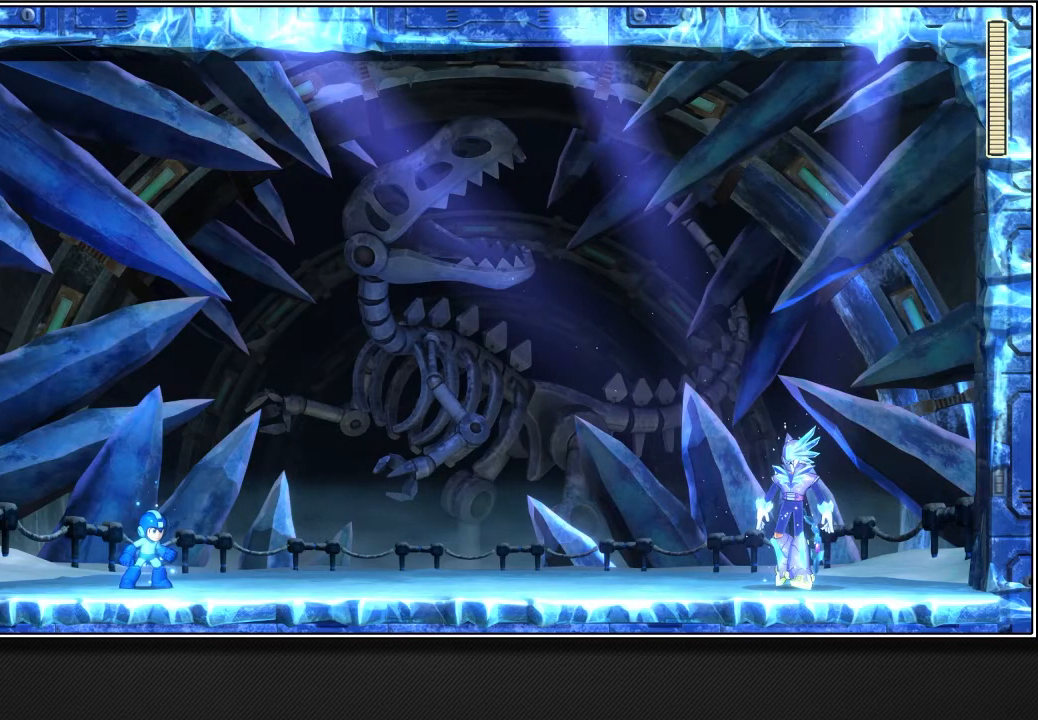
{"buttons": ["SQUARE", "L2", "R2"], "left_stick": "center", "right_stick": "center", "events": []}